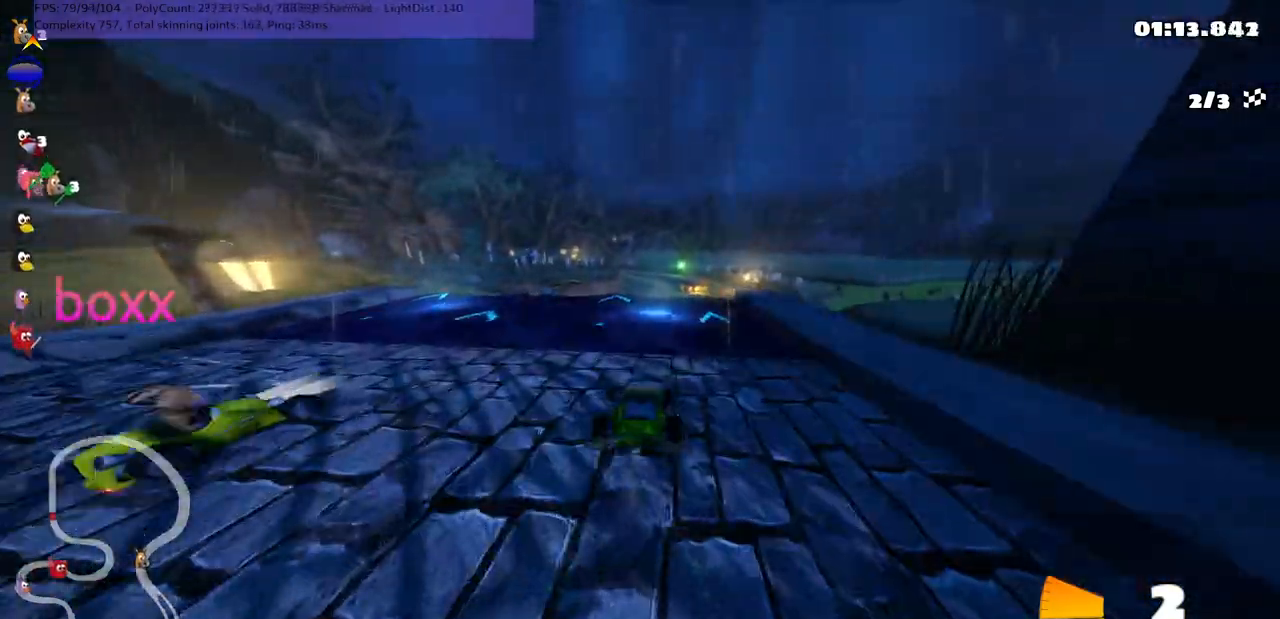
Gameplay with keyboard; each line is a JSON object with the keys held at the frame after it. "events" lists presses ("down") and releases ("up") of ".", "/", "alt_r", "b", "c", "comma", "ctrl_r", "d", "down", "f", "g", "h", "j", "k", "l", "left", "m", "n", "quote", "return", "right", "semicolon", "shift_r", "space", "super", "up" and "v" between this image and that frame as [ms after this image, input, new state], when the widget could be followed in between. No other keys are recorded. Mouse input is not recorded.
{"keys": ["up"], "events": [[150, "right", "down"], [184, "right", "up"]]}
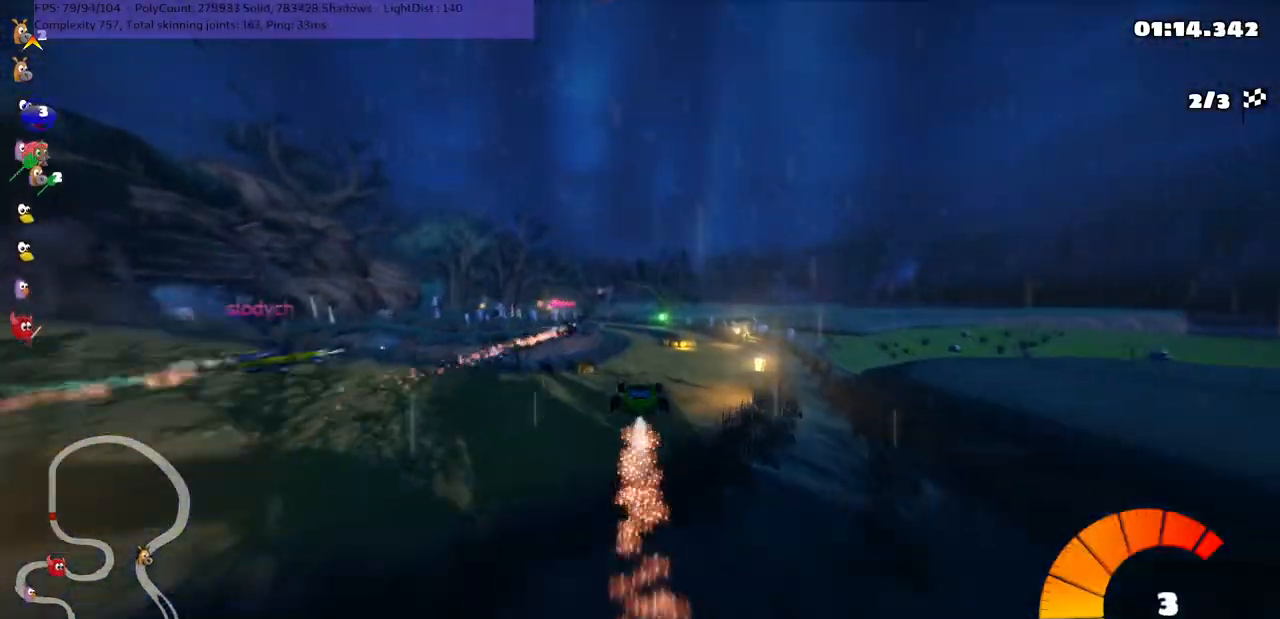
{"keys": ["m", "right", "up"], "events": [[84, "left", "down"], [84, "m", "down"], [184, "left", "up"], [184, "right", "down"]]}
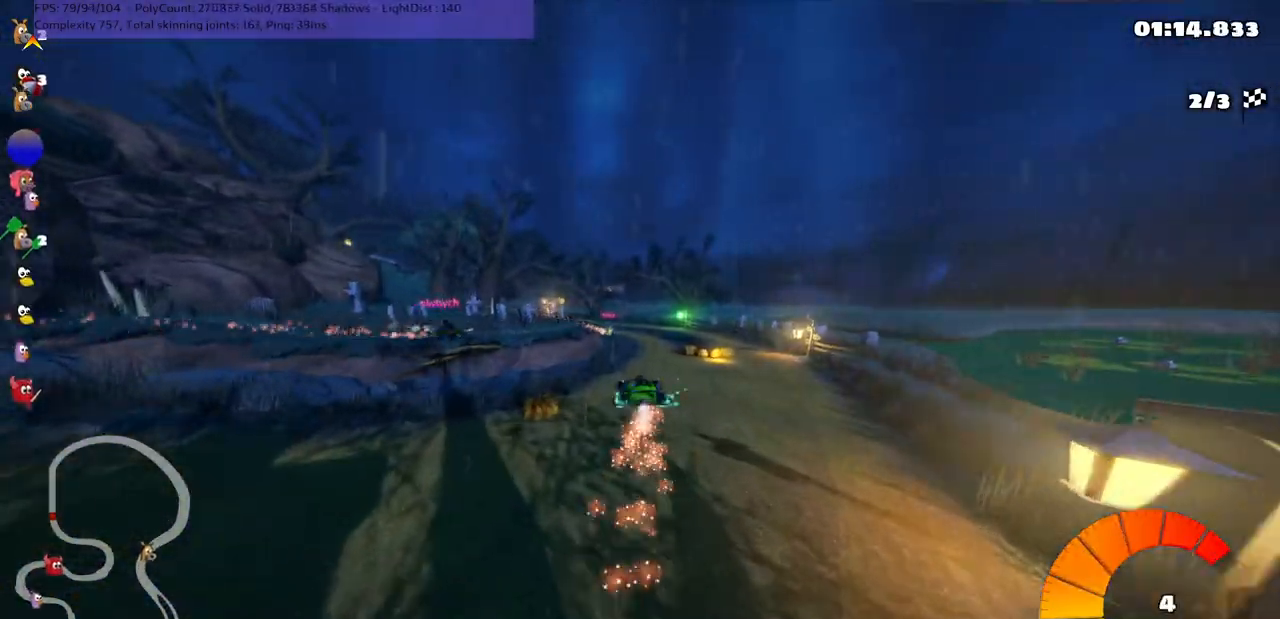
{"keys": ["m", "right", "up"], "events": []}
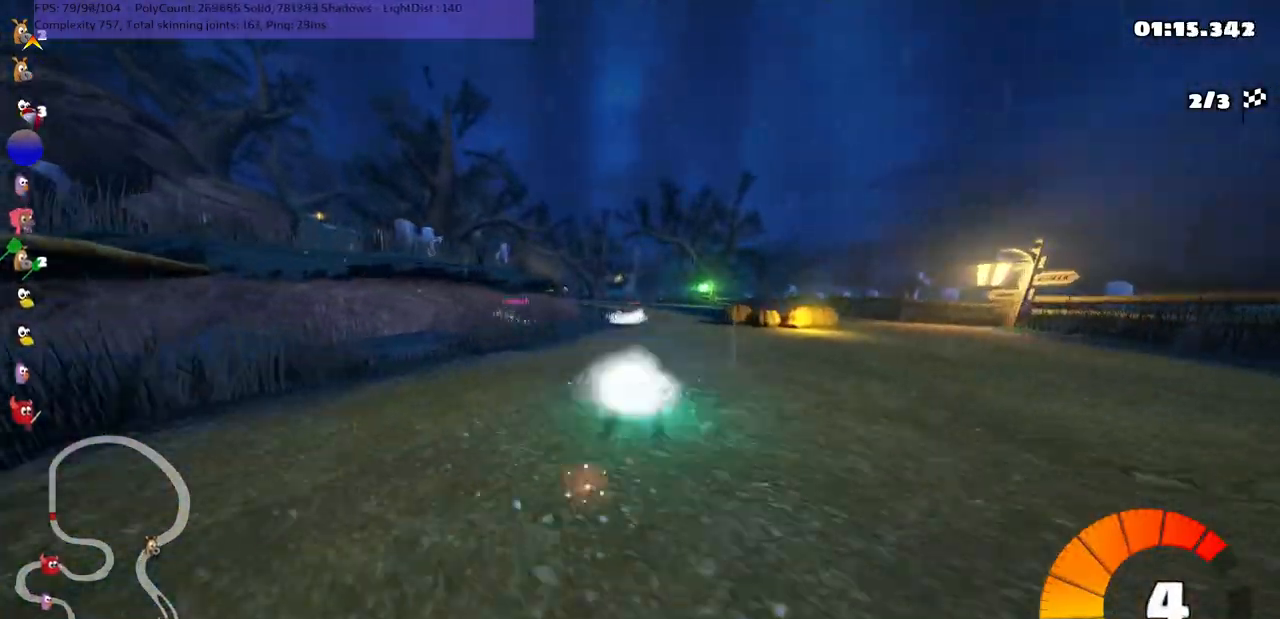
{"keys": ["left", "up"], "events": [[17, "n", "down"], [100, "m", "up"], [150, "right", "up"], [200, "n", "up"], [400, "left", "down"]]}
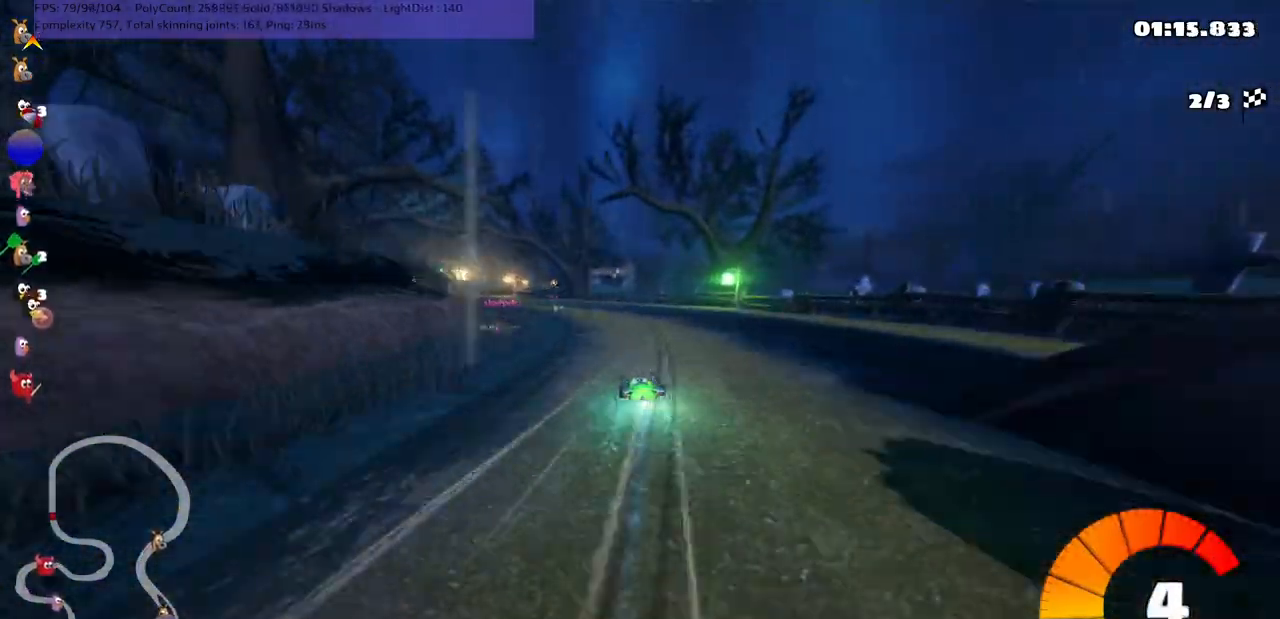
{"keys": ["left", "m", "up"], "events": [[317, "left", "up"], [500, "left", "down"], [500, "m", "down"]]}
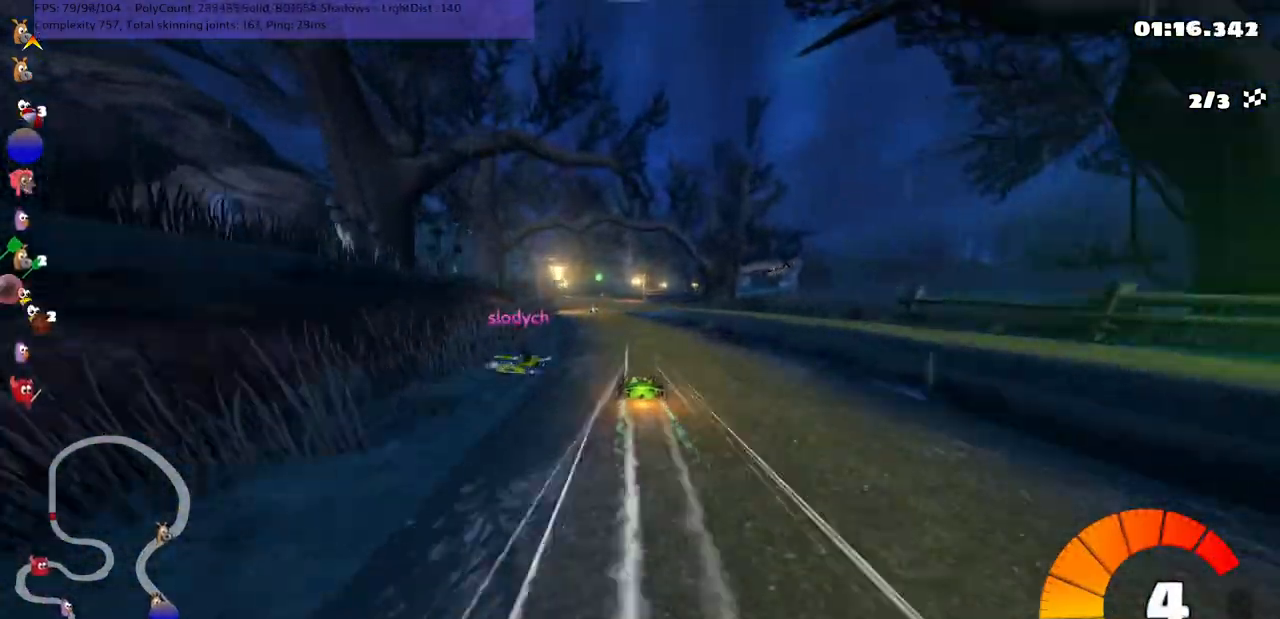
{"keys": ["right", "up"], "events": [[100, "left", "up"], [134, "m", "up"], [500, "right", "down"]]}
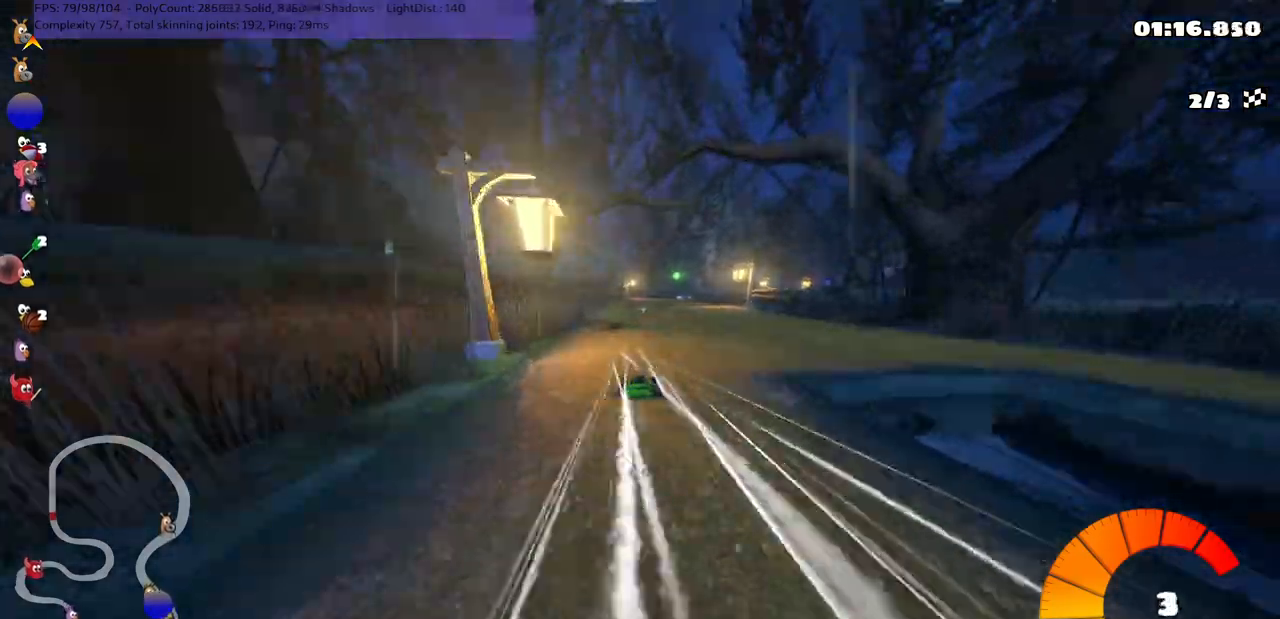
{"keys": ["up"]}
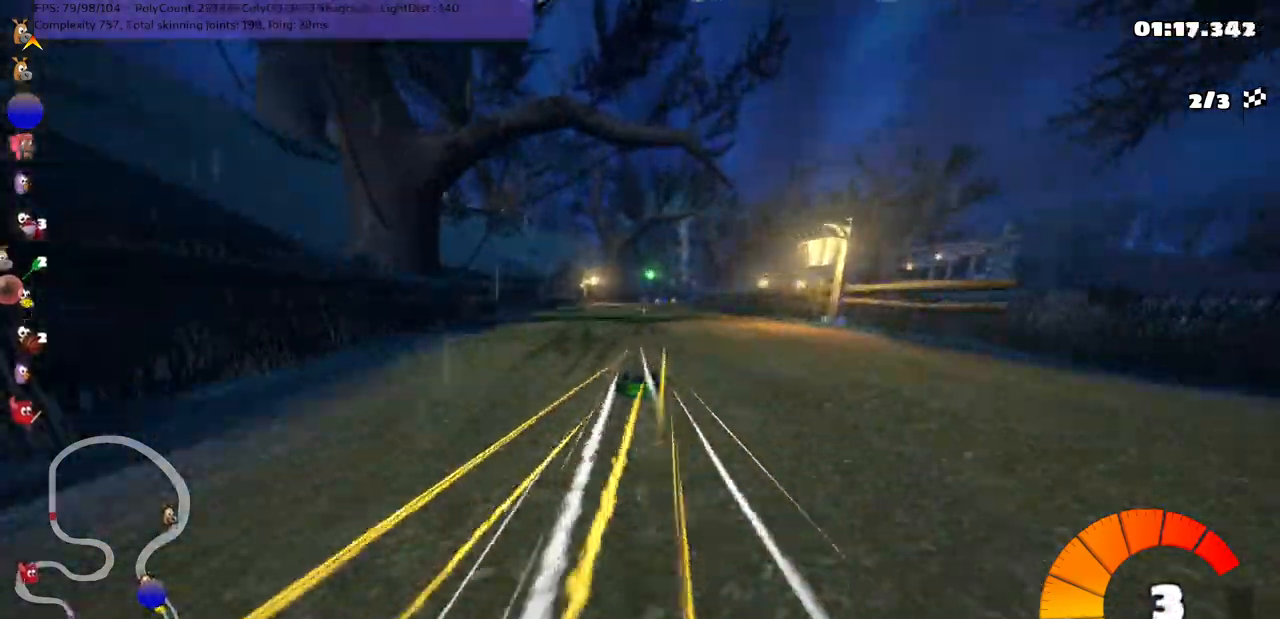
{"keys": ["up"], "events": [[34, "right", "down"], [167, "right", "up"]]}
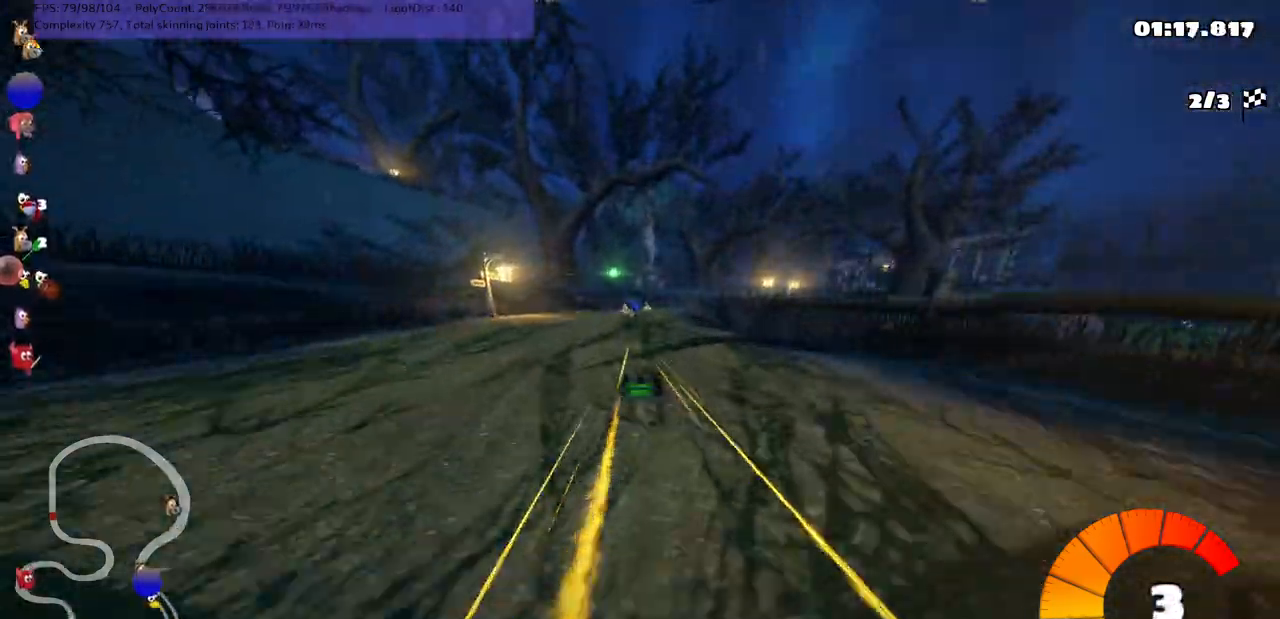
{"keys": ["up"], "events": [[234, "left", "down"], [367, "left", "up"]]}
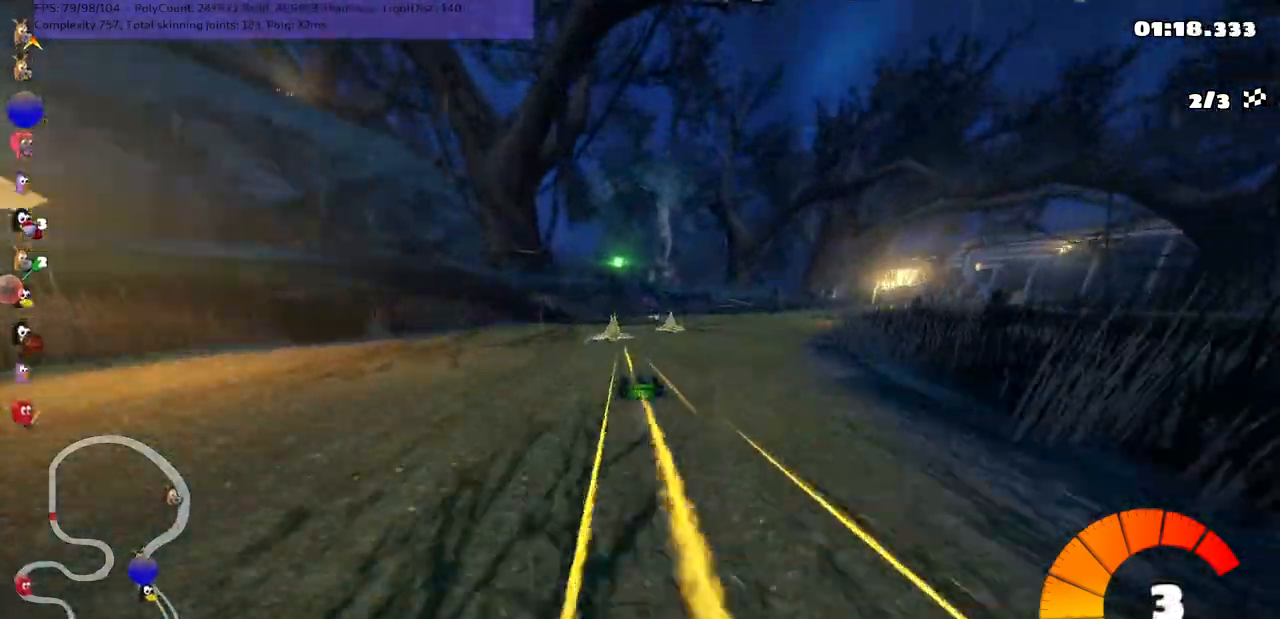
{"keys": ["n", "right", "up"], "events": [[34, "right", "down"], [50, "m", "down"], [334, "m", "up"], [334, "n", "down"]]}
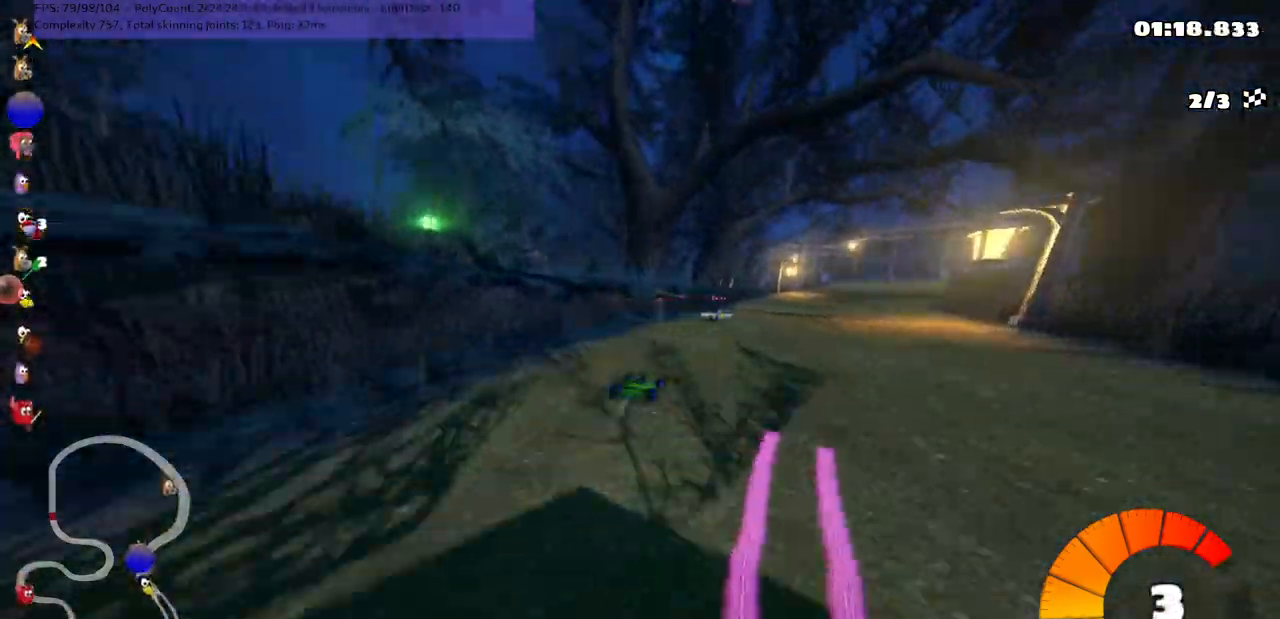
{"keys": ["left", "m", "right", "up"], "events": [[17, "n", "up"], [350, "right", "up"], [384, "left", "down"], [434, "m", "down"], [484, "right", "down"]]}
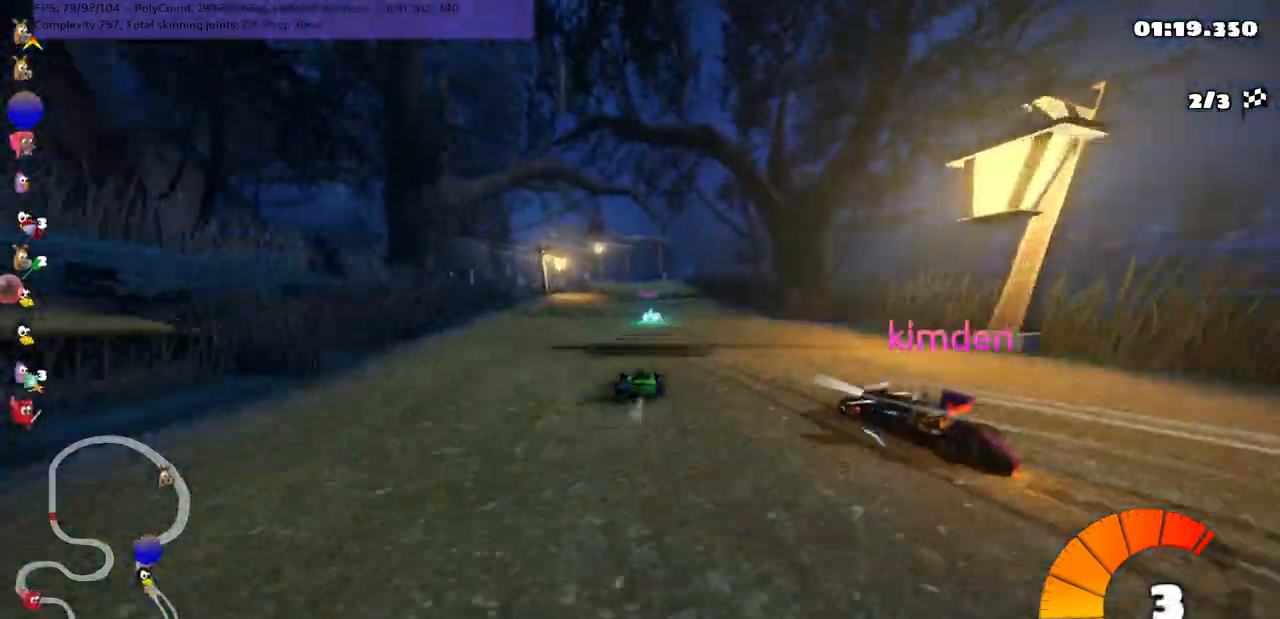
{"keys": ["m", "right", "up"], "events": [[17, "left", "up"]]}
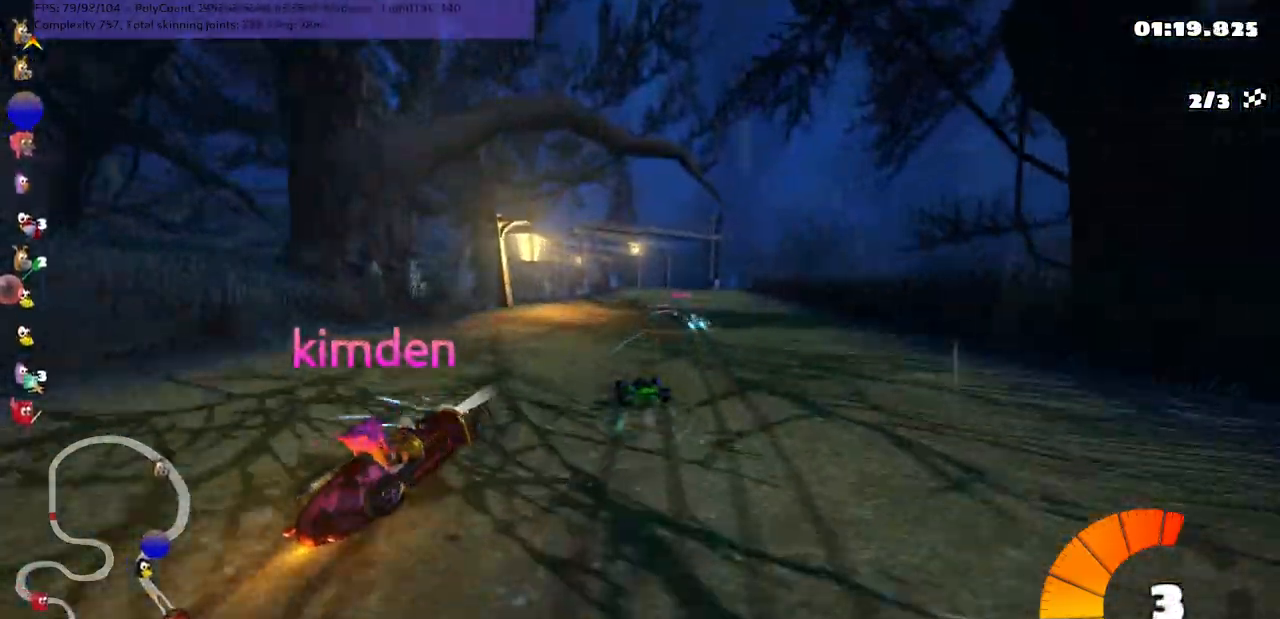
{"keys": ["left", "m", "up"], "events": [[467, "left", "down"], [467, "right", "up"]]}
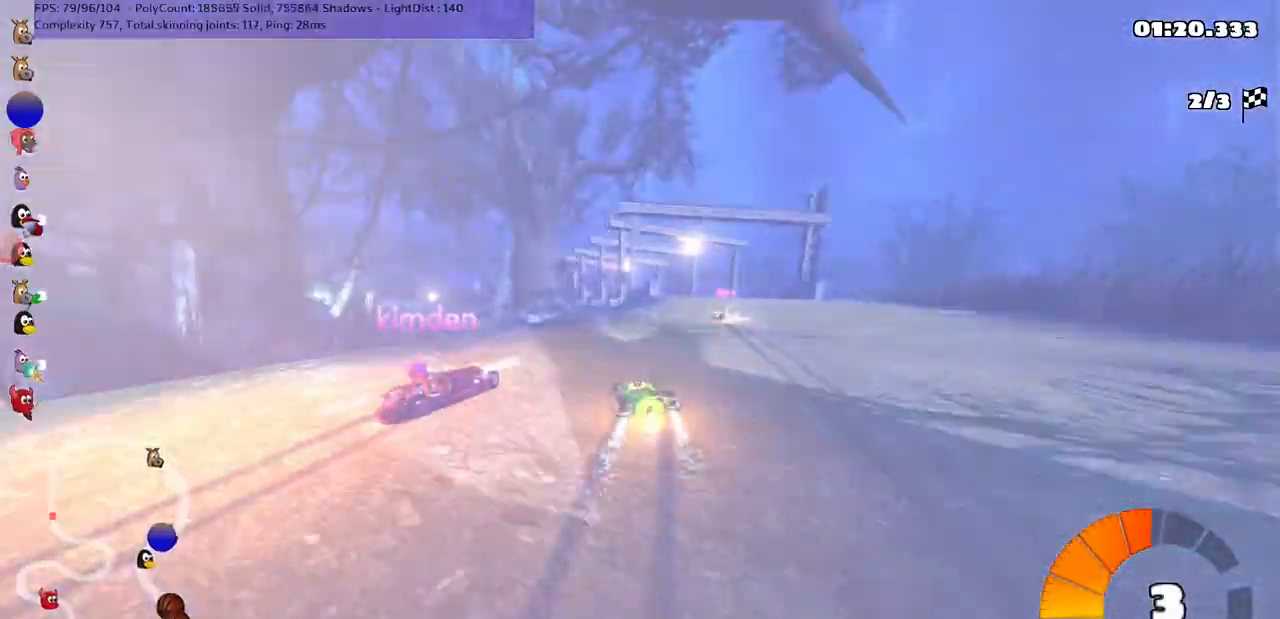
{"keys": ["up"], "events": [[67, "left", "up"], [117, "m", "up"], [250, "left", "down"], [484, "left", "up"]]}
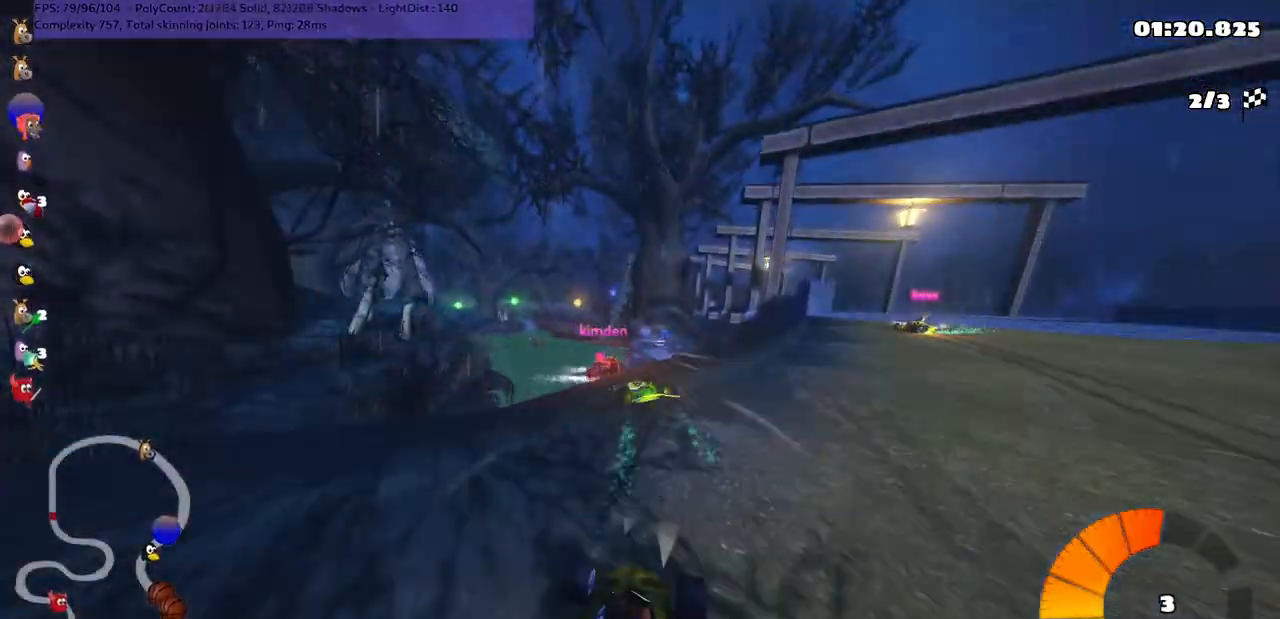
{"keys": ["m", "right", "up"], "events": [[84, "right", "down"], [134, "m", "down"]]}
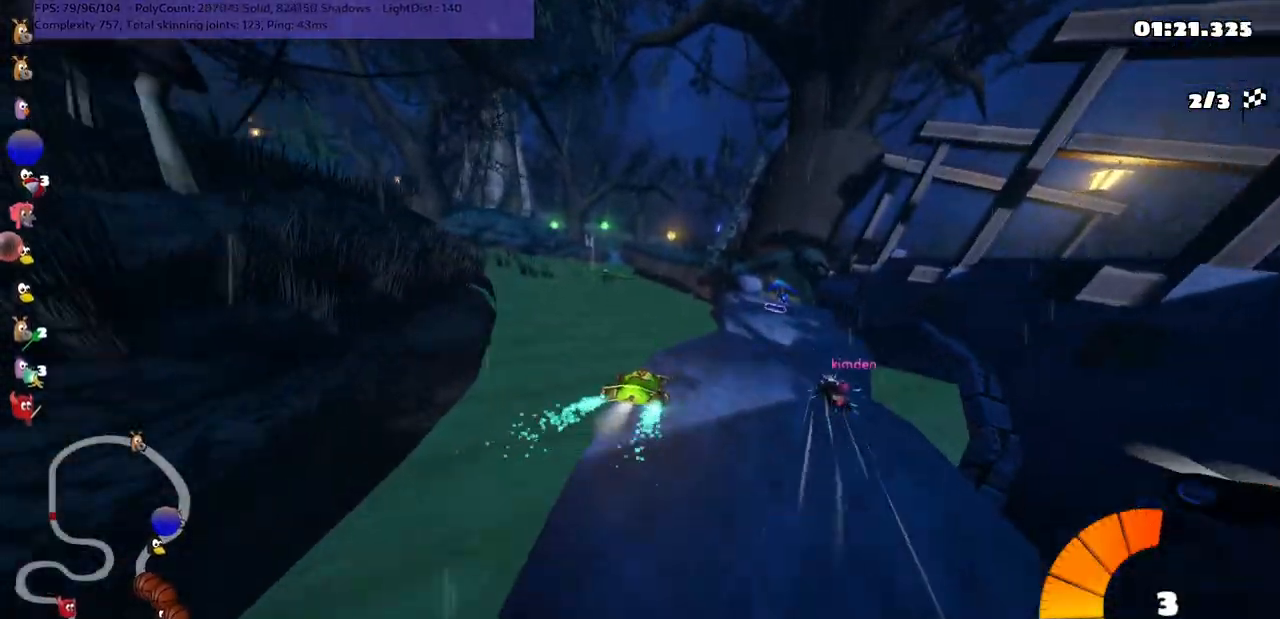
{"keys": ["right", "up"], "events": [[150, "m", "up"]]}
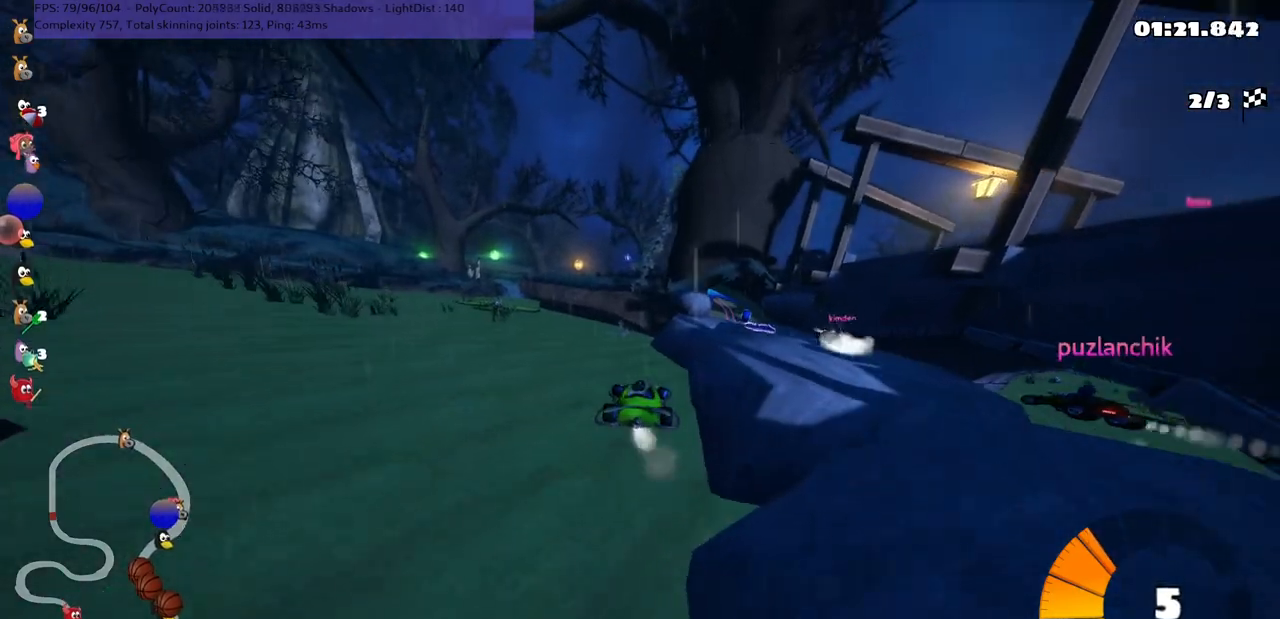
{"keys": ["right", "up"], "events": [[67, "m", "down"], [150, "h", "down"], [250, "m", "up"], [334, "h", "up"]]}
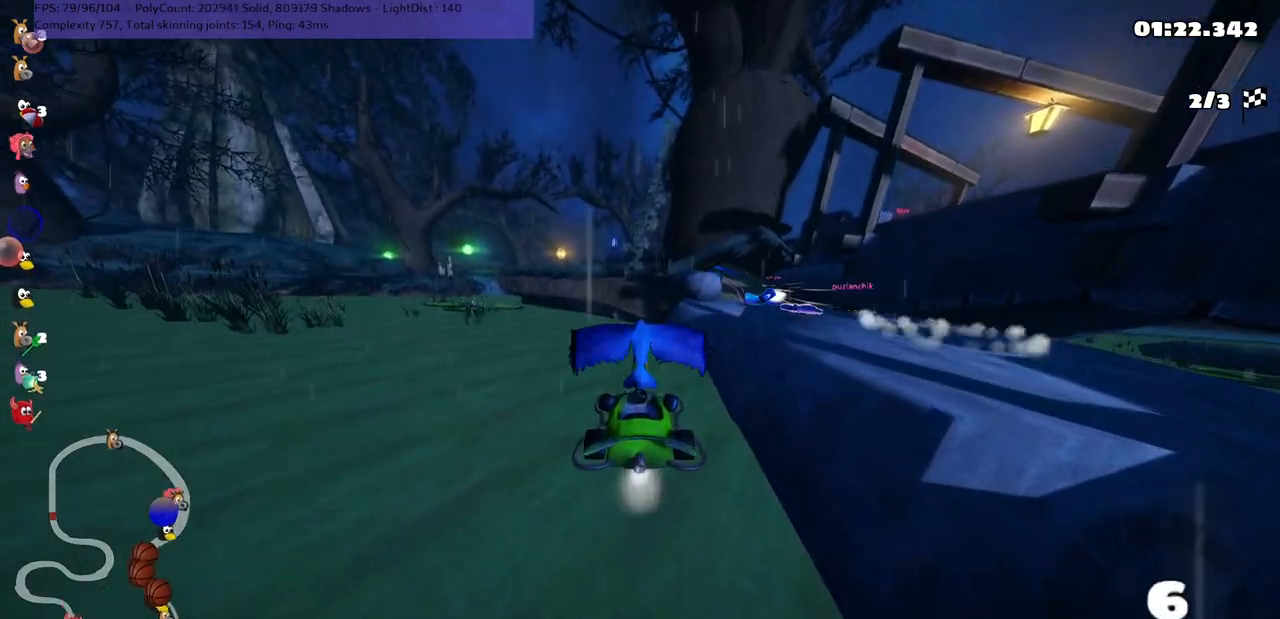
{"keys": ["up"], "events": [[34, "right", "up"]]}
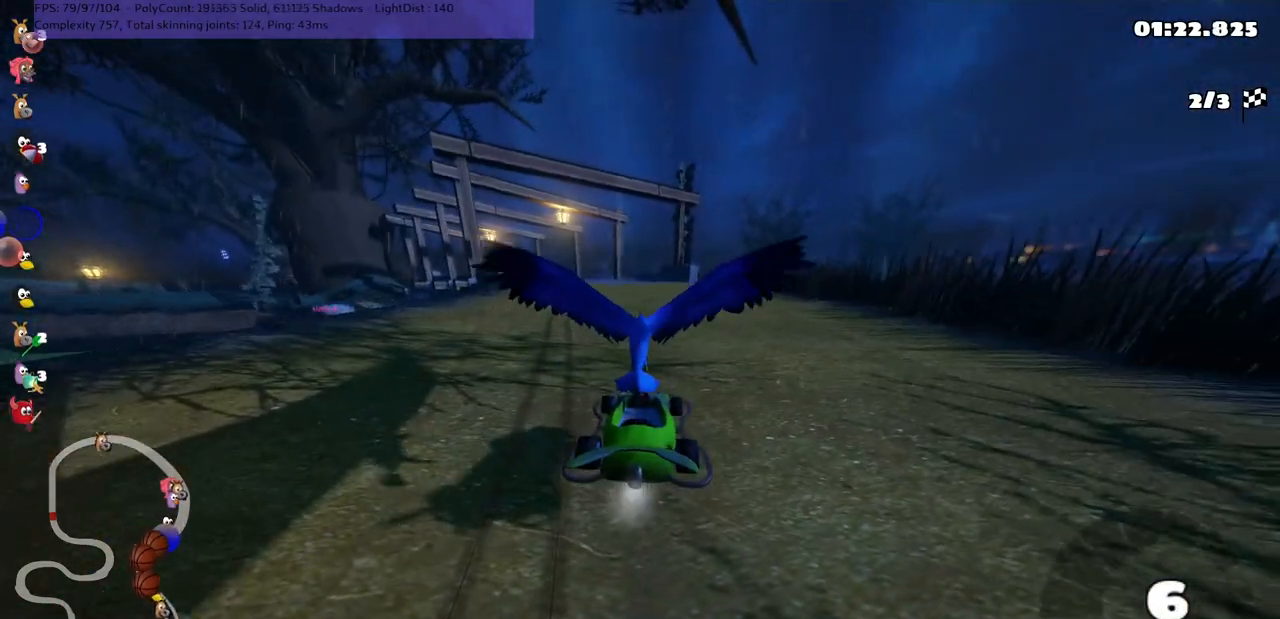
{"keys": ["left", "up"], "events": [[184, "left", "down"]]}
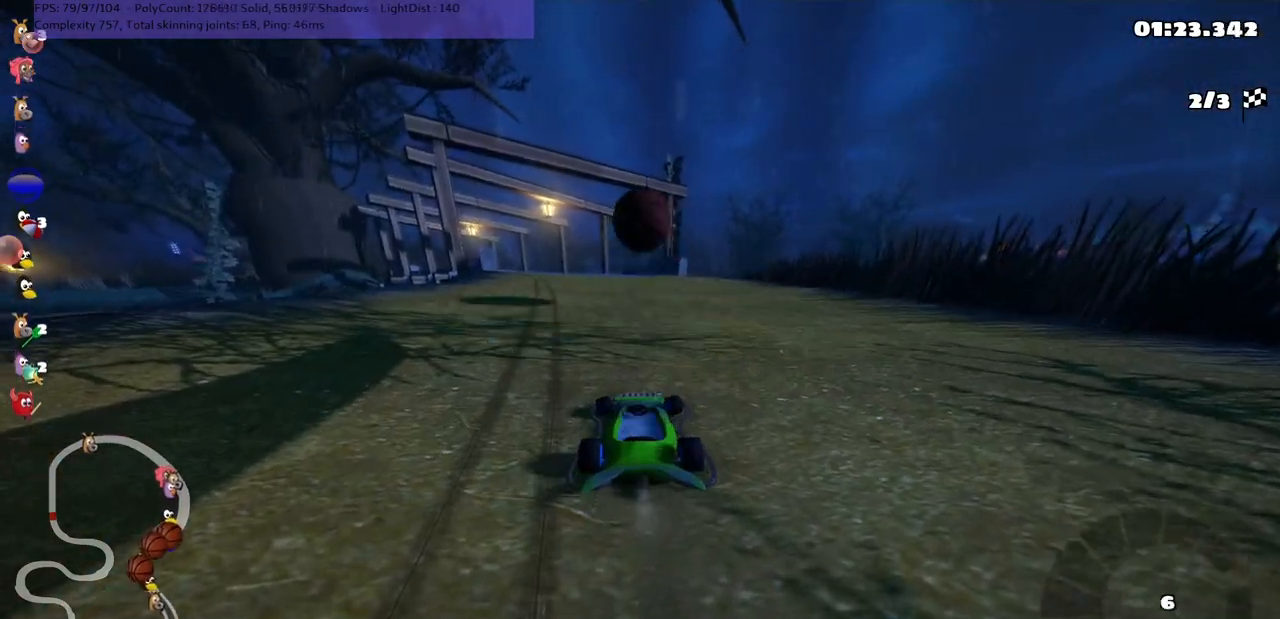
{"keys": ["left", "up"], "events": []}
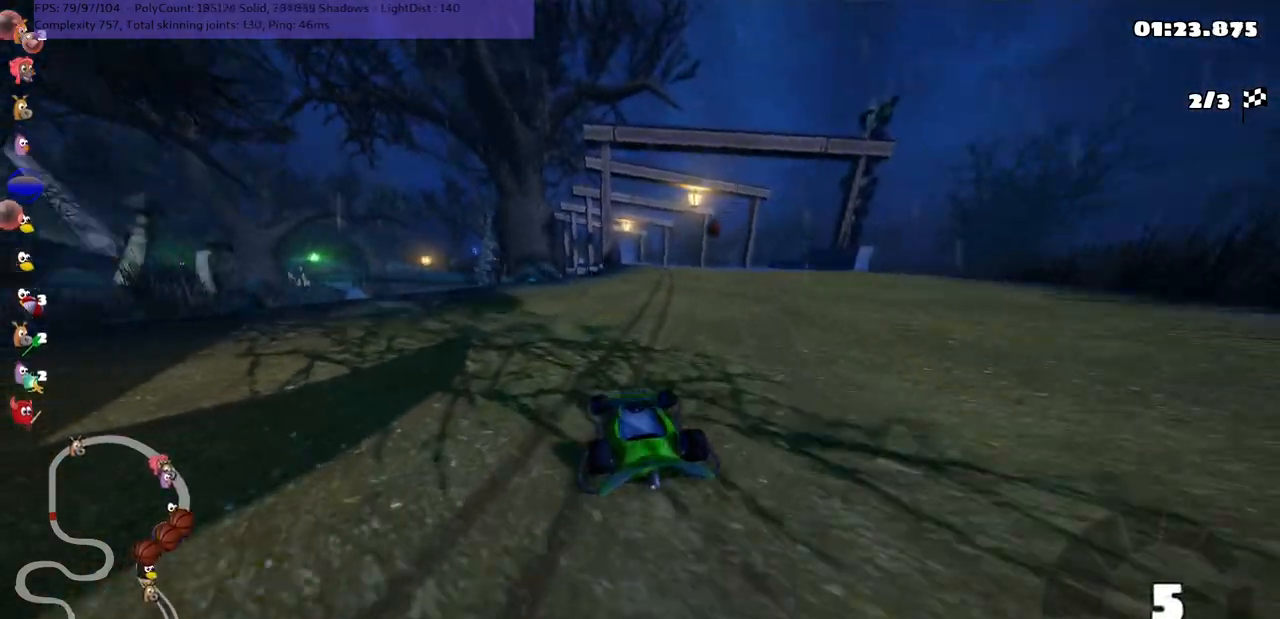
{"keys": ["up"], "events": [[150, "left", "up"]]}
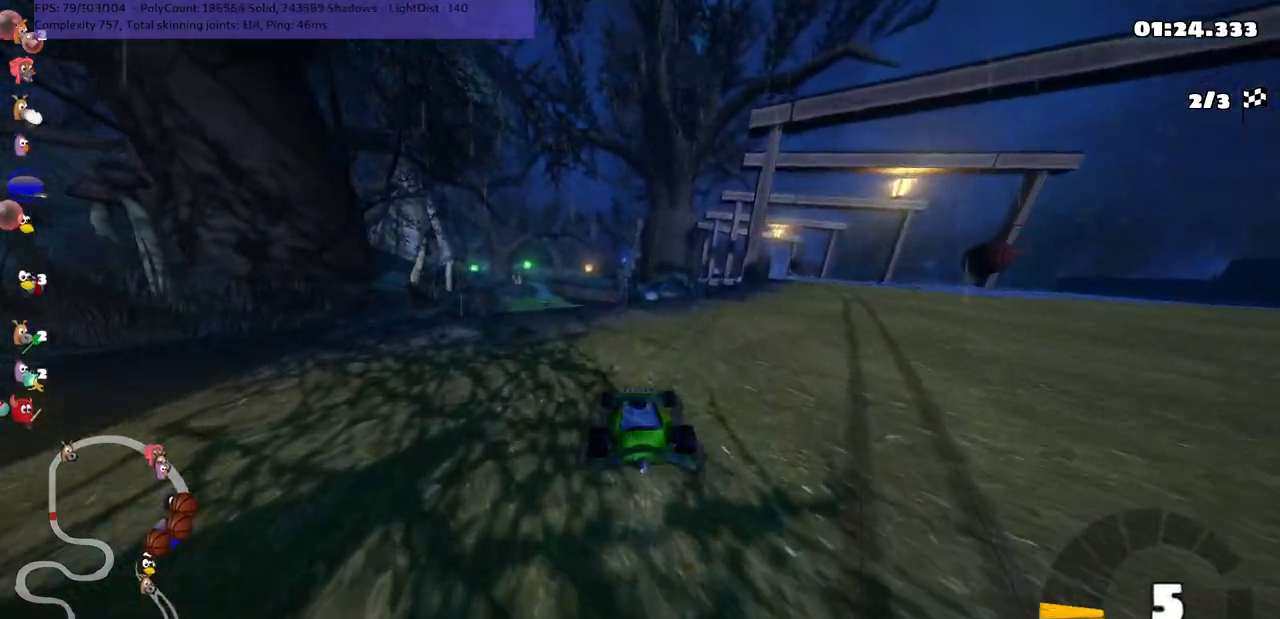
{"keys": ["left", "m", "up"], "events": [[284, "right", "down"], [334, "m", "down"], [367, "left", "down"], [367, "right", "up"]]}
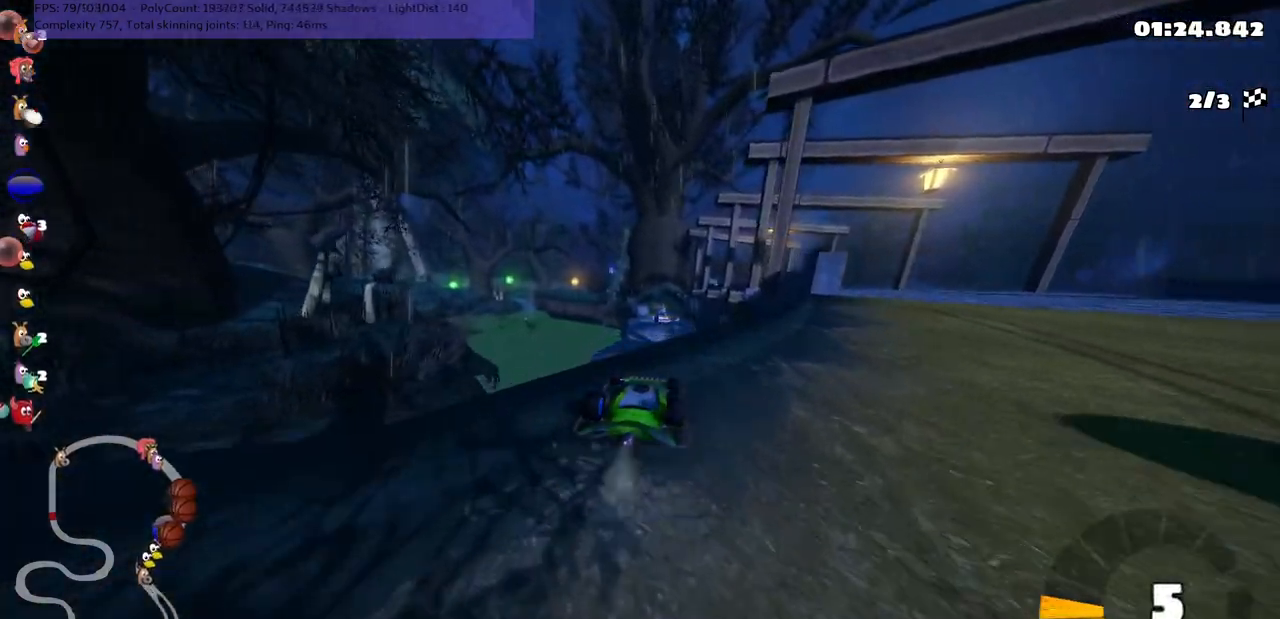
{"keys": ["left", "m", "up"], "events": []}
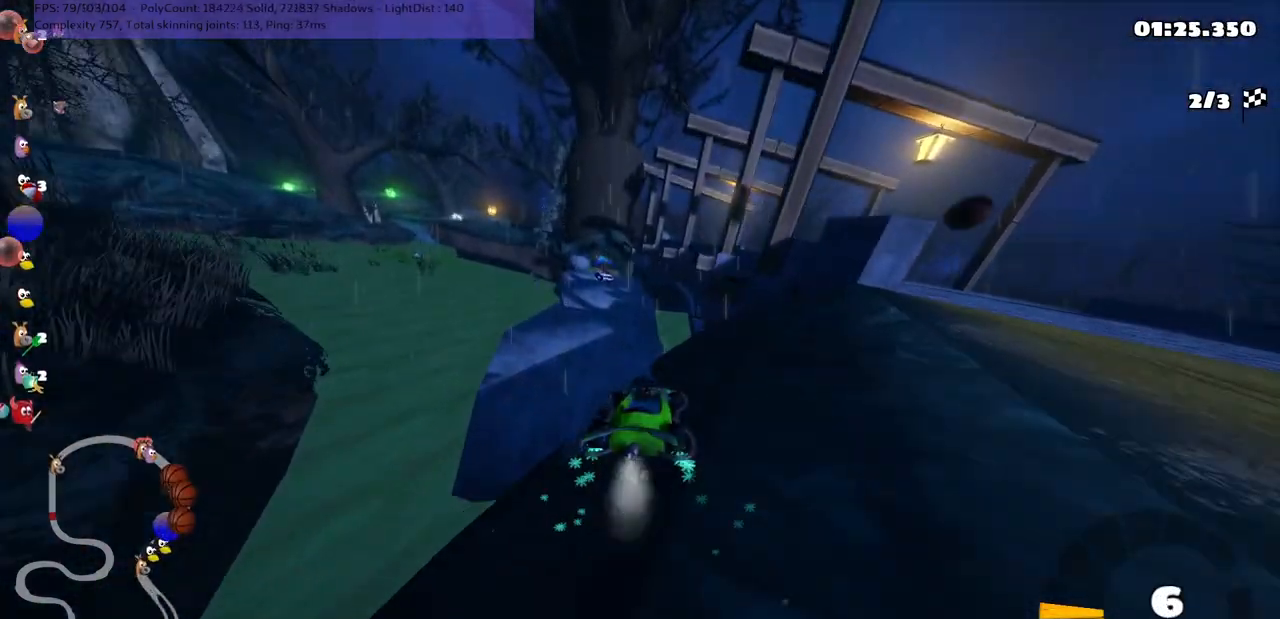
{"keys": ["up"], "events": [[467, "left", "up"], [467, "m", "up"]]}
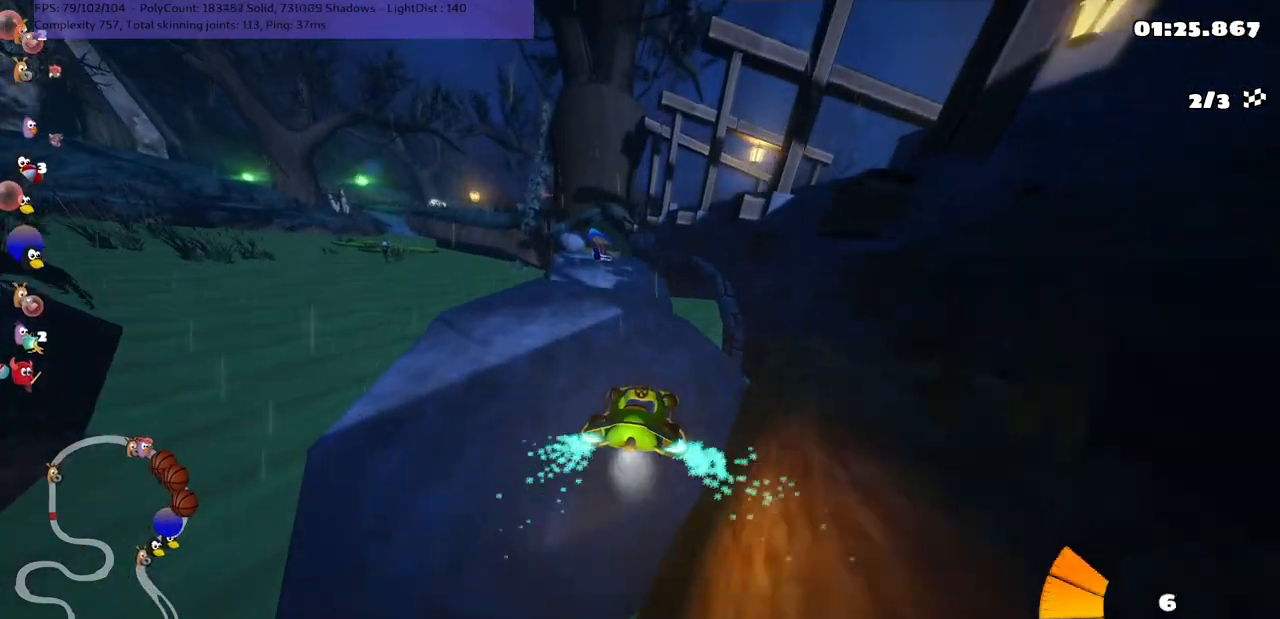
{"keys": ["up"], "events": [[100, "left", "down"], [400, "left", "up"]]}
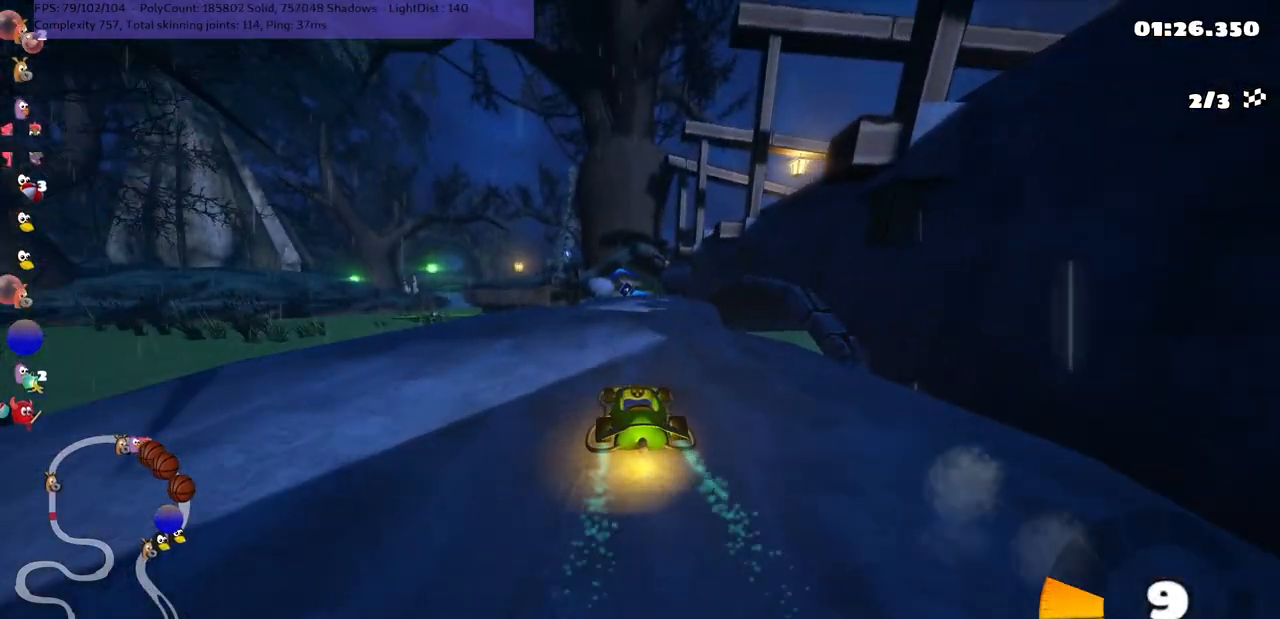
{"keys": ["up"], "events": [[100, "right", "down"], [234, "right", "up"]]}
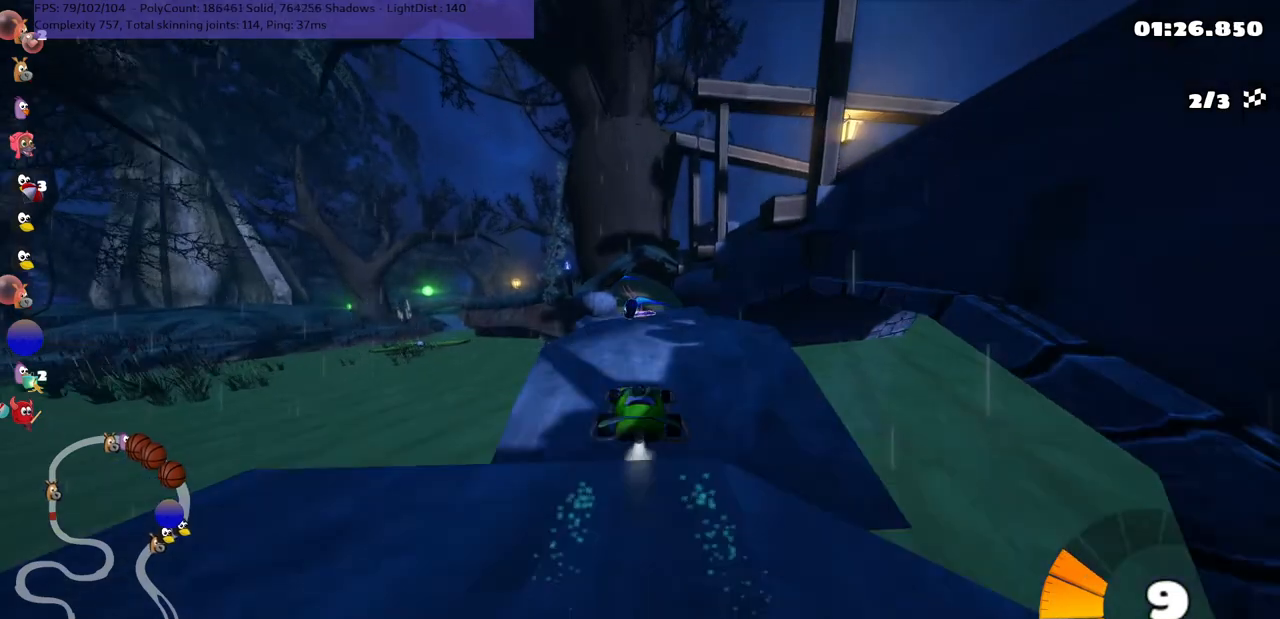
{"keys": ["up"], "events": [[334, "left", "down"], [434, "left", "up"]]}
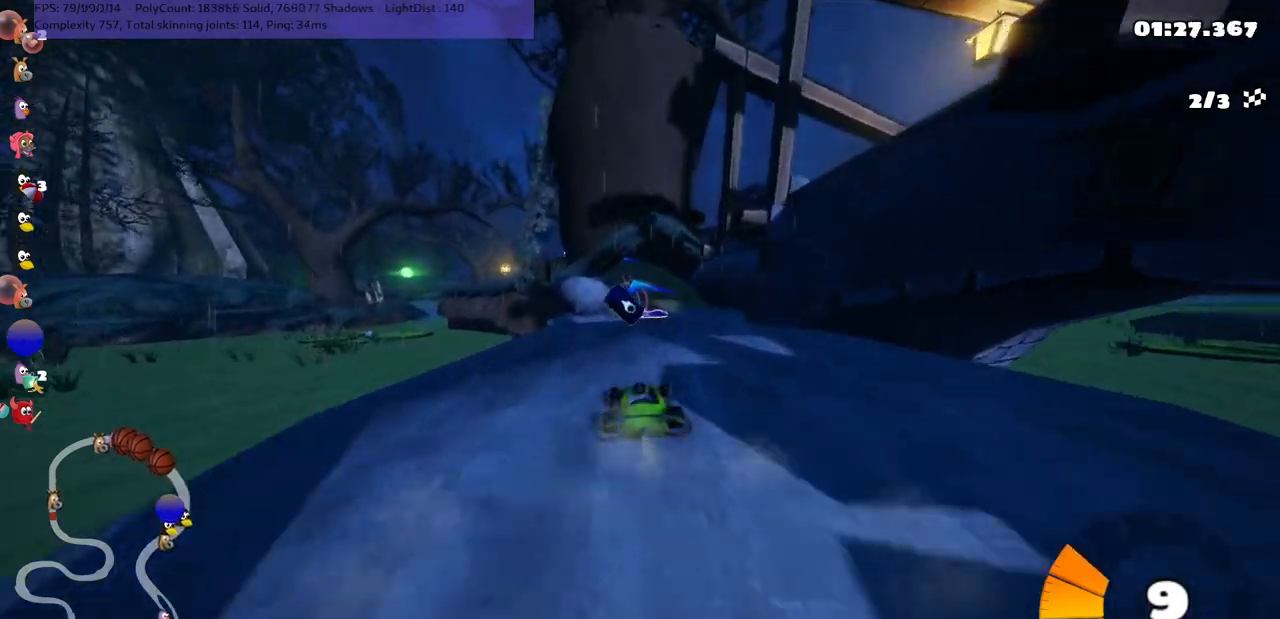
{"keys": ["up"], "events": [[184, "left", "down"], [284, "left", "up"]]}
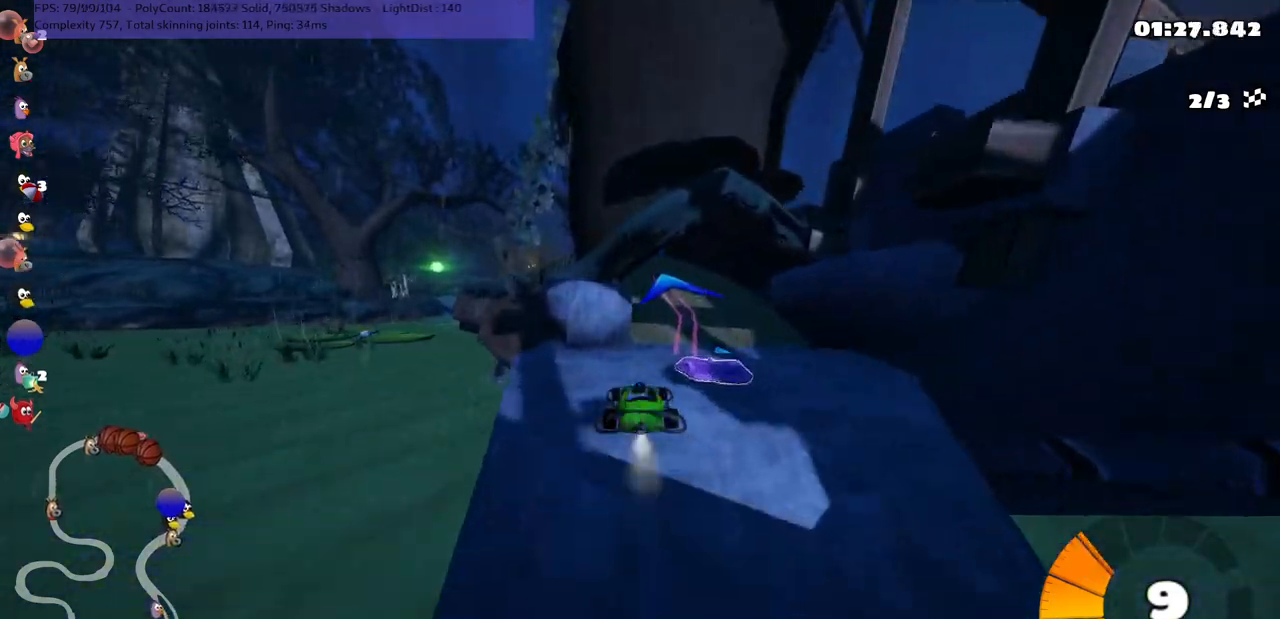
{"keys": ["left", "m", "up"], "events": [[117, "m", "down"], [117, "right", "down"], [217, "m", "up"], [250, "right", "up"], [334, "left", "down"], [367, "m", "down"]]}
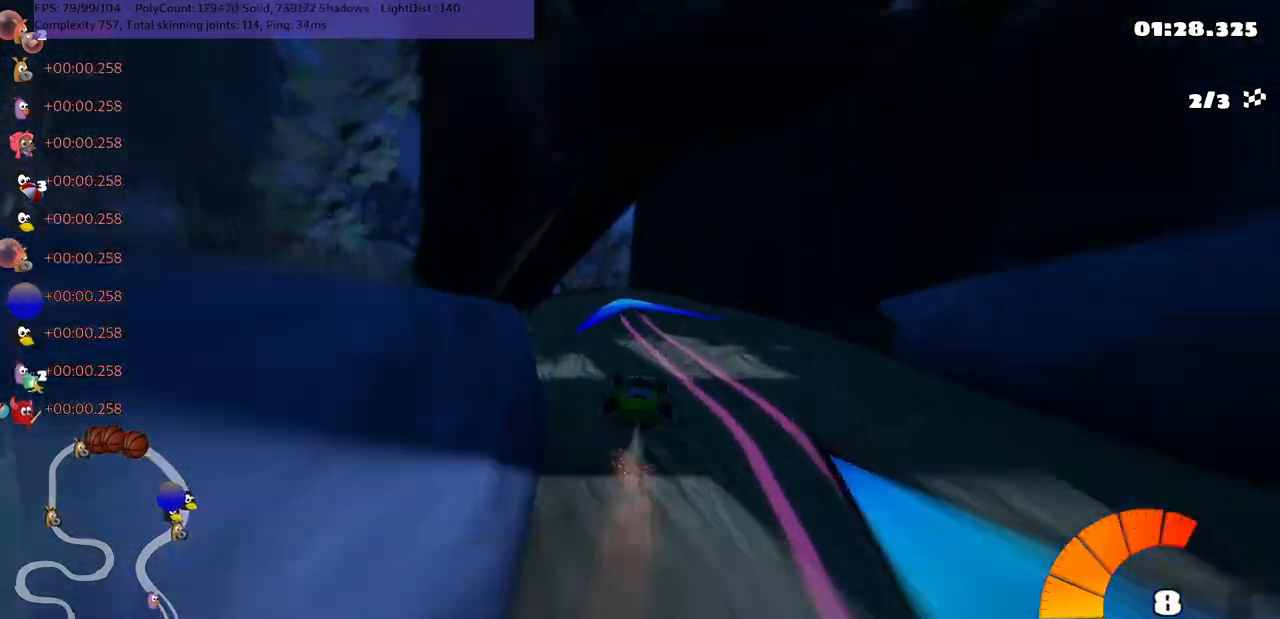
{"keys": ["left", "m", "up"], "events": [[117, "m", "up"], [217, "left", "up"], [350, "left", "down"], [500, "m", "down"]]}